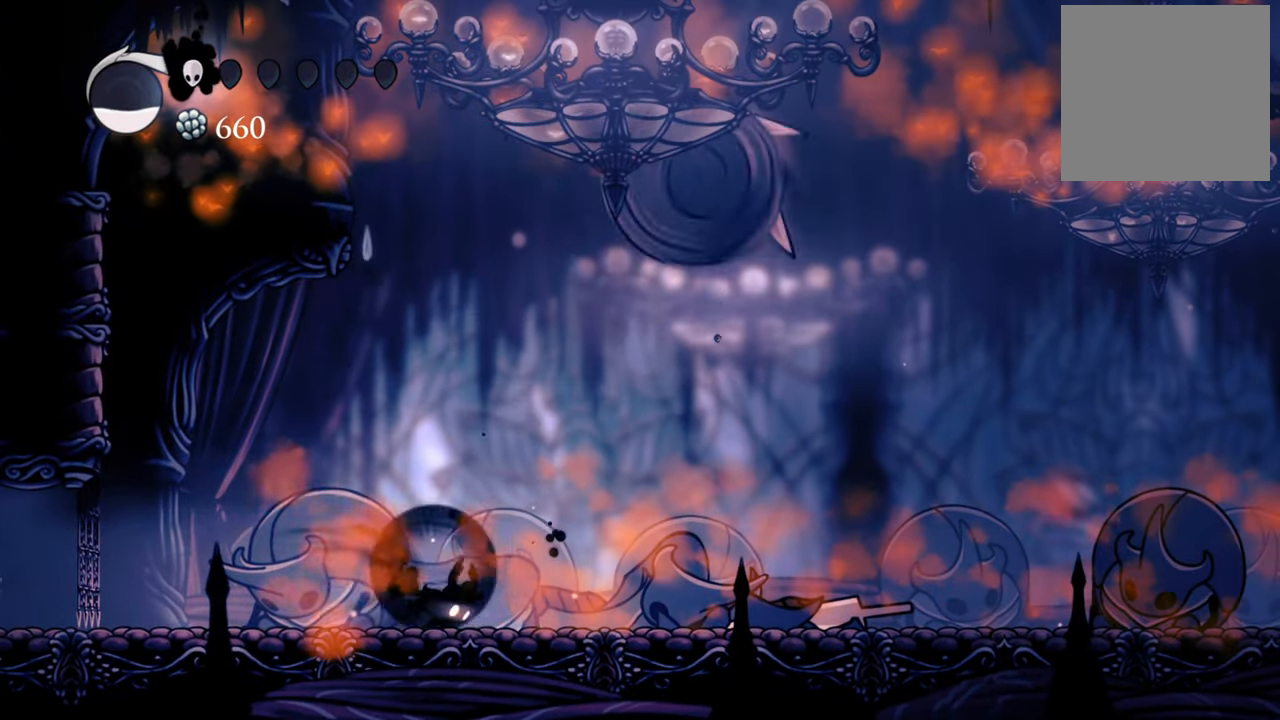
Gameplay with a controller (Xbox layout); each line is a JSON object with the inputs held at the frame after it. "events" lists button and stick changes between this image and that frame as [ms after this image, input, new state], when the widget could be followed in between. Not read: right_stick.
{"buttons": ["DPAD_RIGHT"], "left_stick": "center", "events": [[60, "DPAD_DOWN", "down"], [120, "DPAD_DOWN", "up"], [200, "R2", "up"]]}
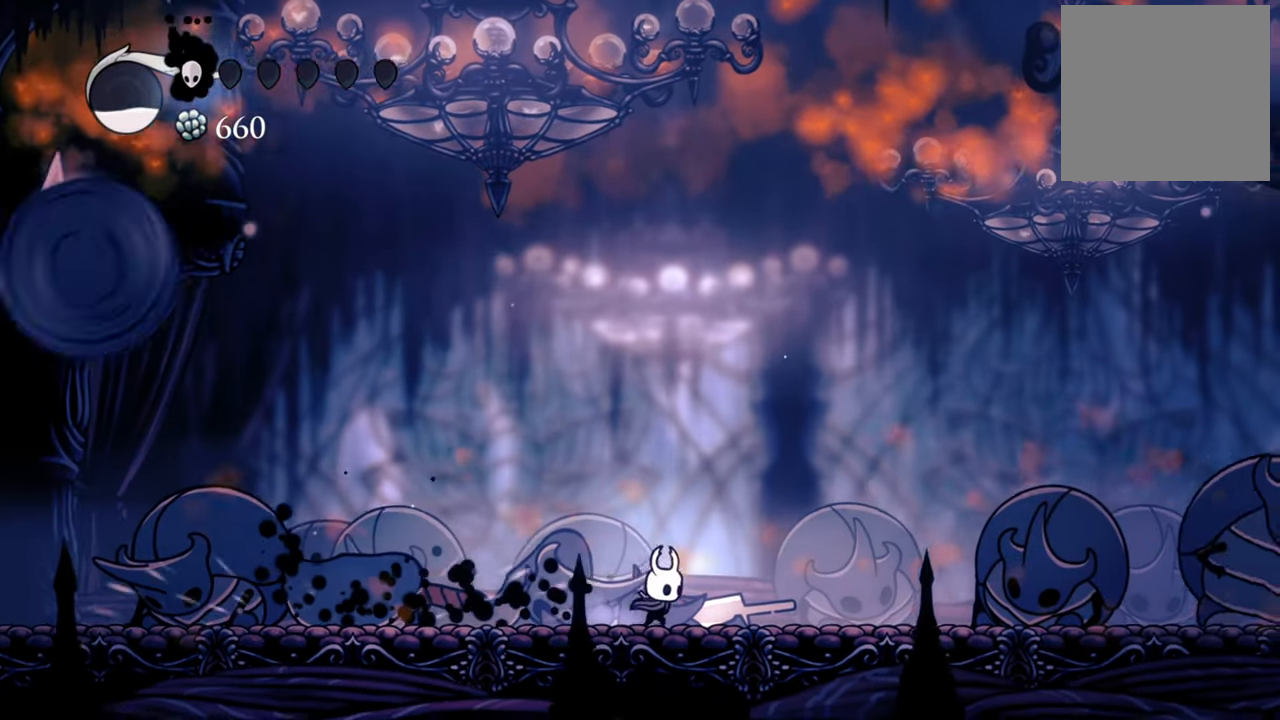
{"buttons": [], "left_stick": "center", "events": [[20, "DPAD_RIGHT", "up"]]}
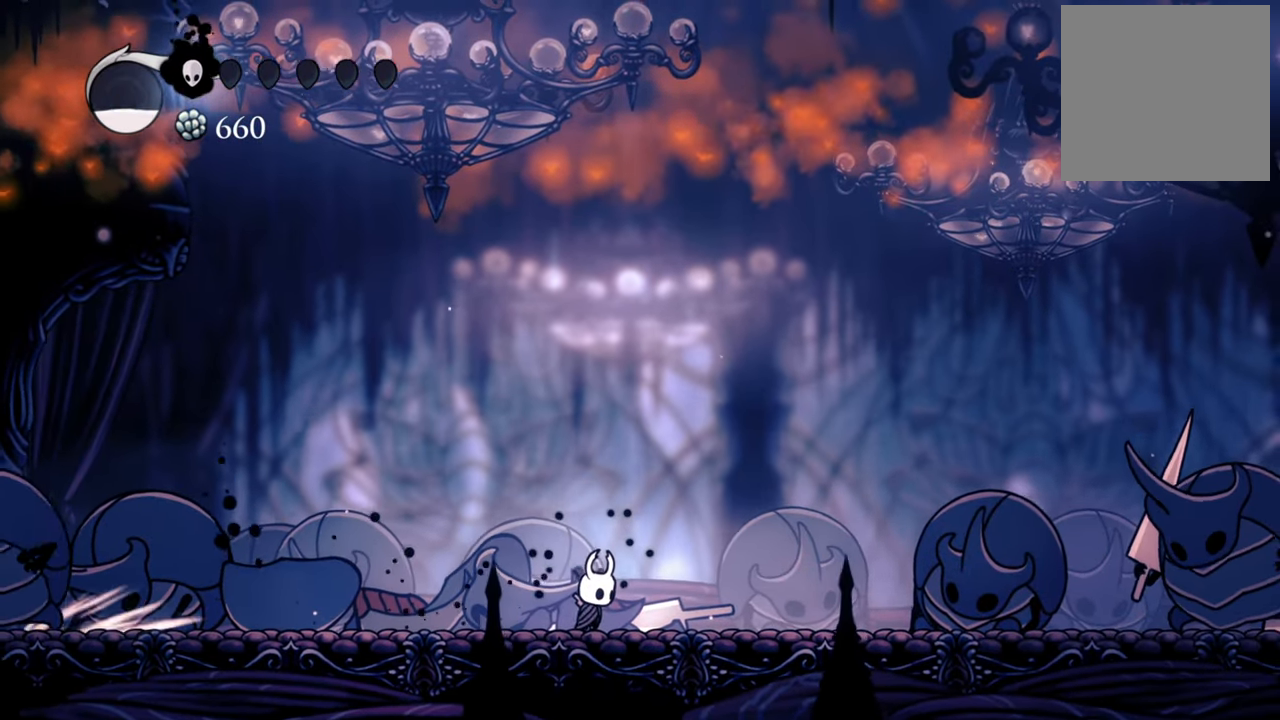
{"buttons": [], "left_stick": "center", "events": [[180, "DPAD_RIGHT", "down"], [280, "DPAD_RIGHT", "up"]]}
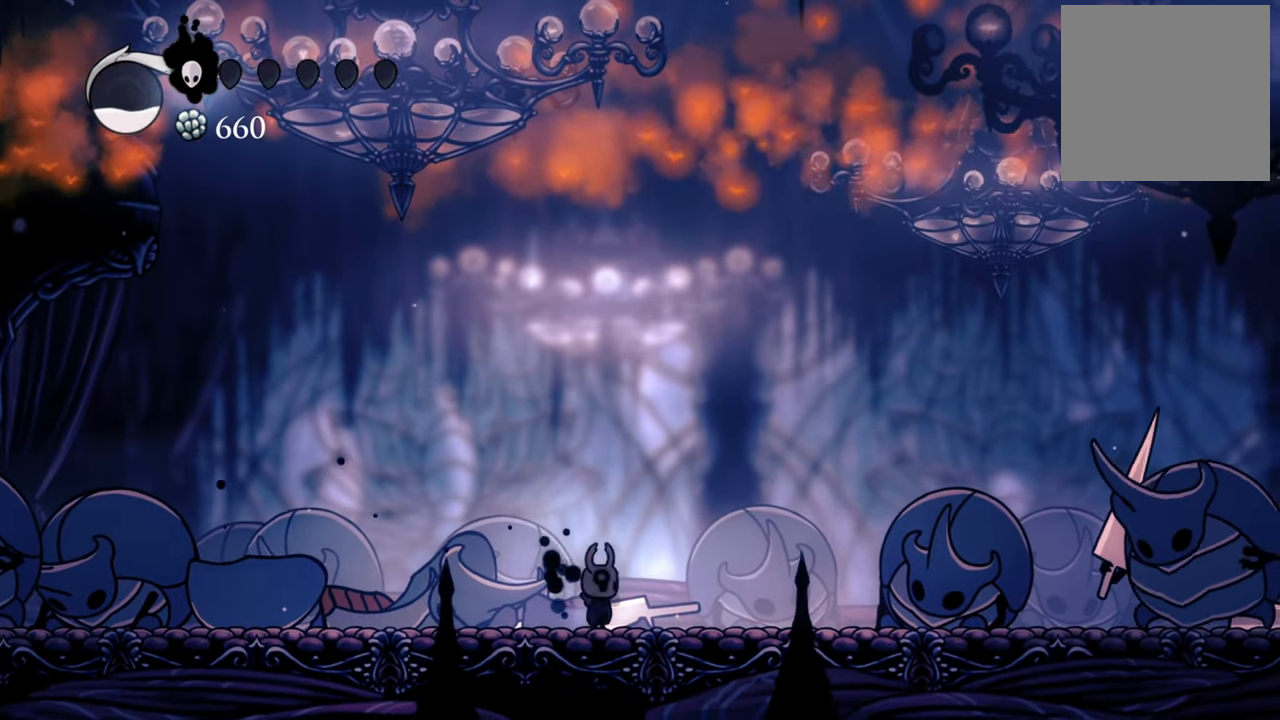
{"buttons": [], "left_stick": "center", "events": []}
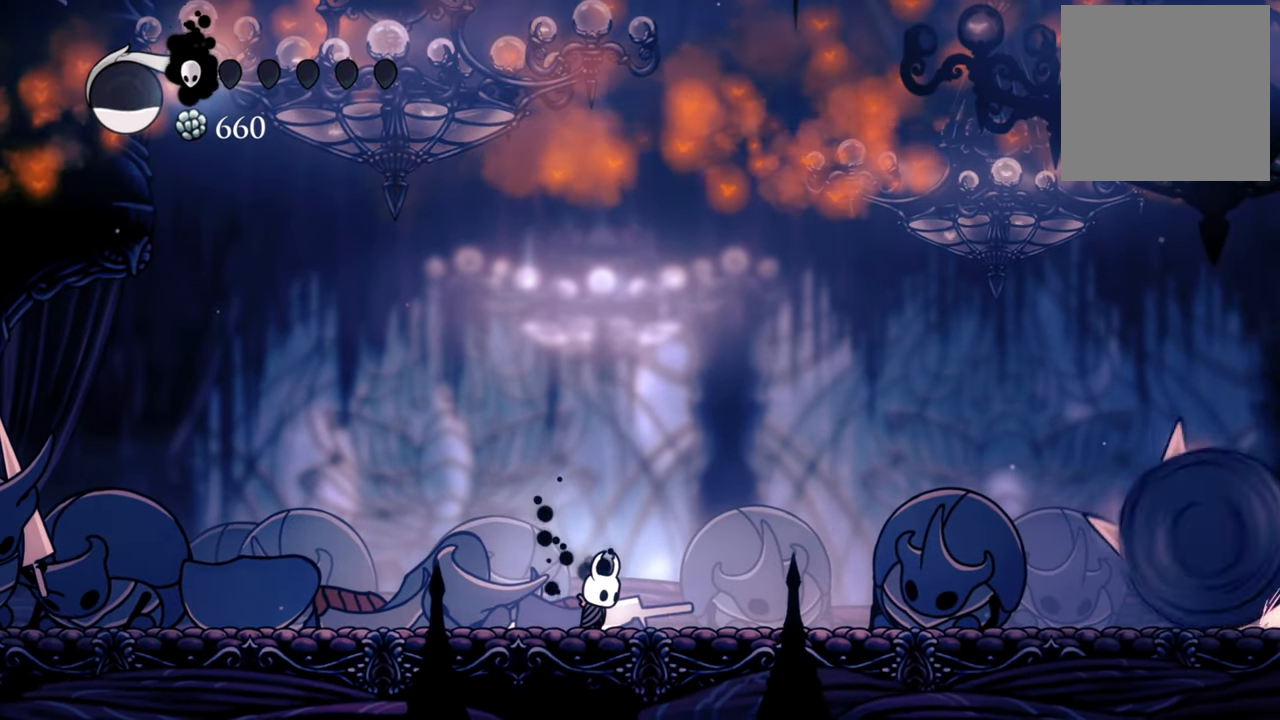
{"buttons": [], "left_stick": "center", "events": []}
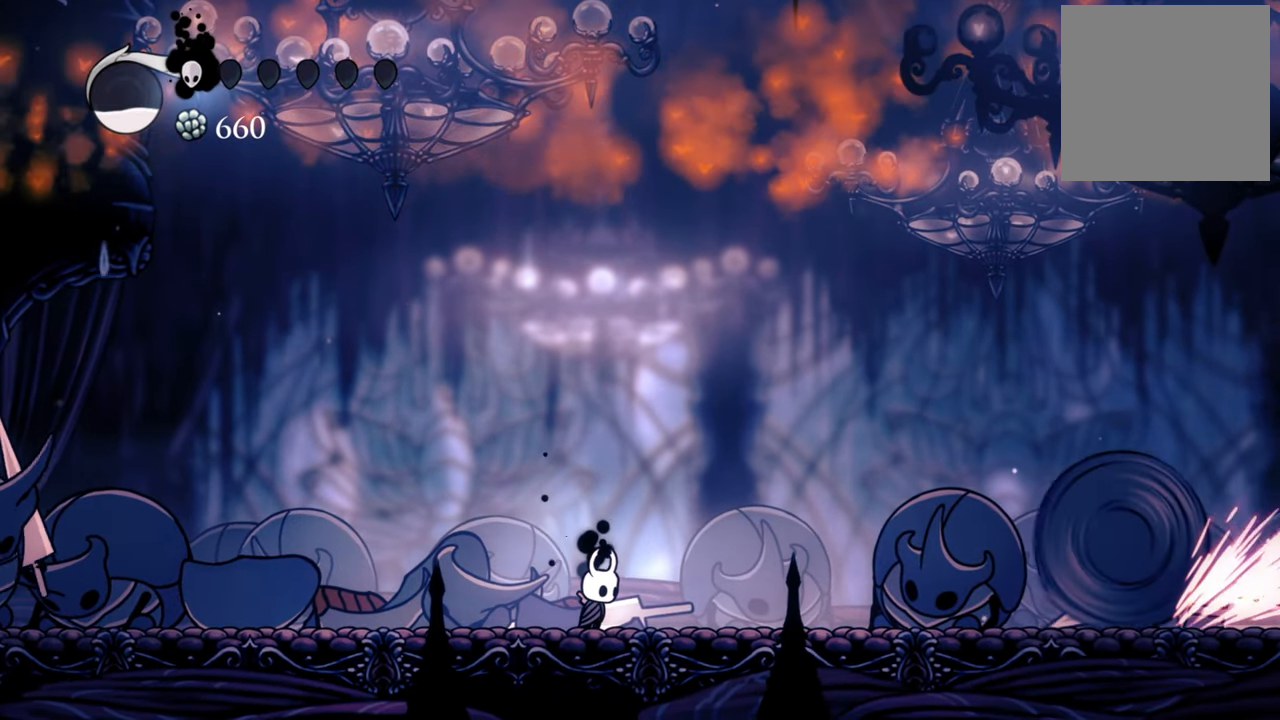
{"buttons": ["R2", "DPAD_RIGHT"], "left_stick": "center", "events": [[80, "A", "down"], [460, "A", "up"], [460, "DPAD_RIGHT", "down"], [480, "R2", "down"]]}
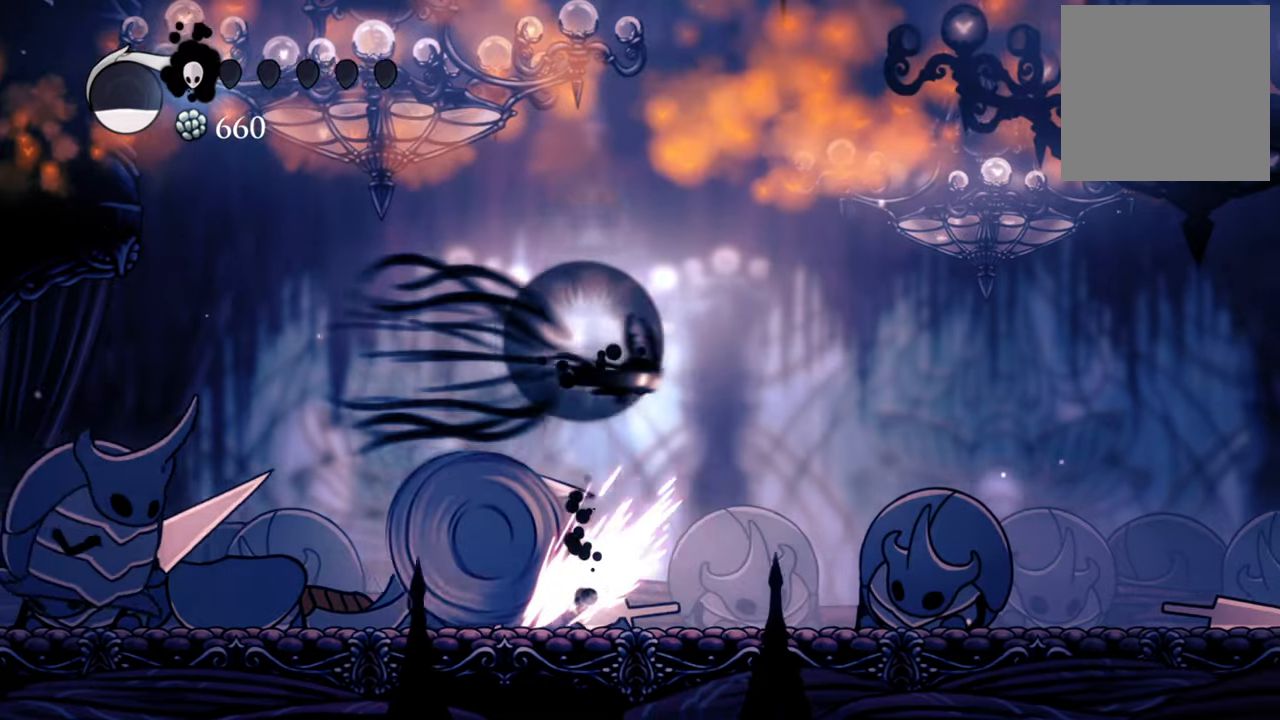
{"buttons": [], "left_stick": "center", "events": [[160, "R2", "up"], [300, "DPAD_RIGHT", "up"]]}
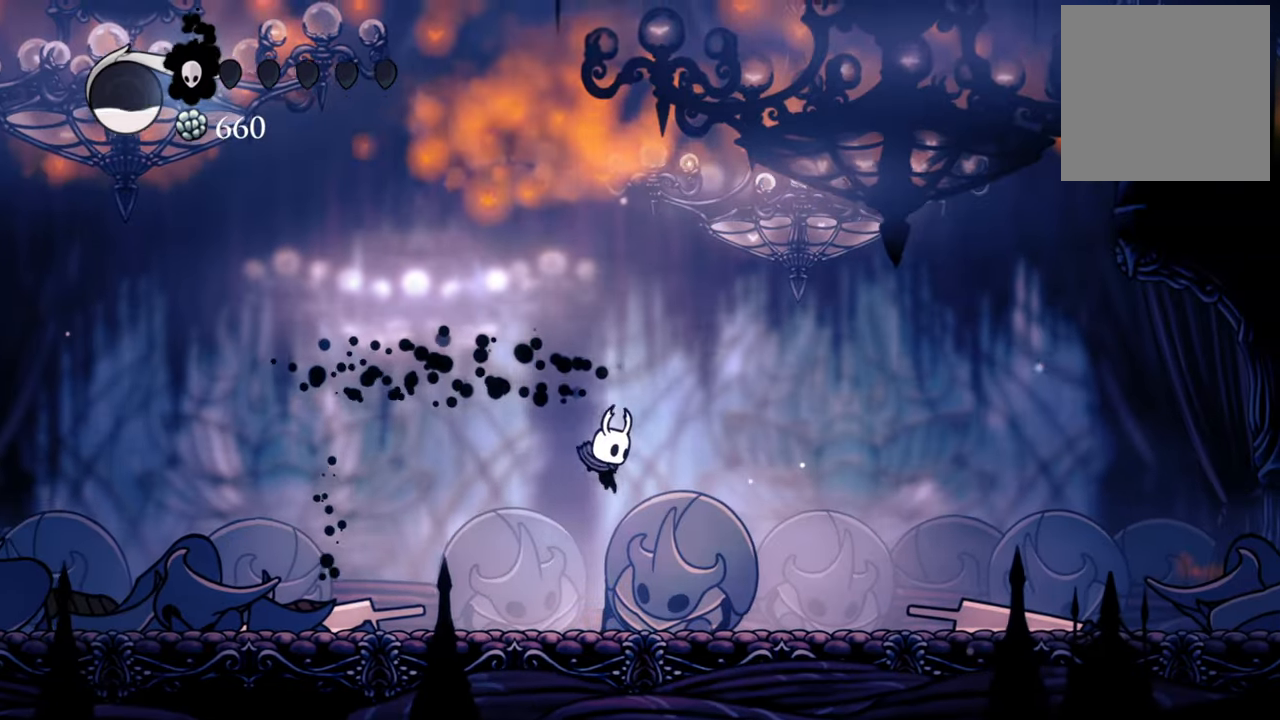
{"buttons": ["DPAD_RIGHT"], "left_stick": "center", "events": [[220, "DPAD_RIGHT", "down"]]}
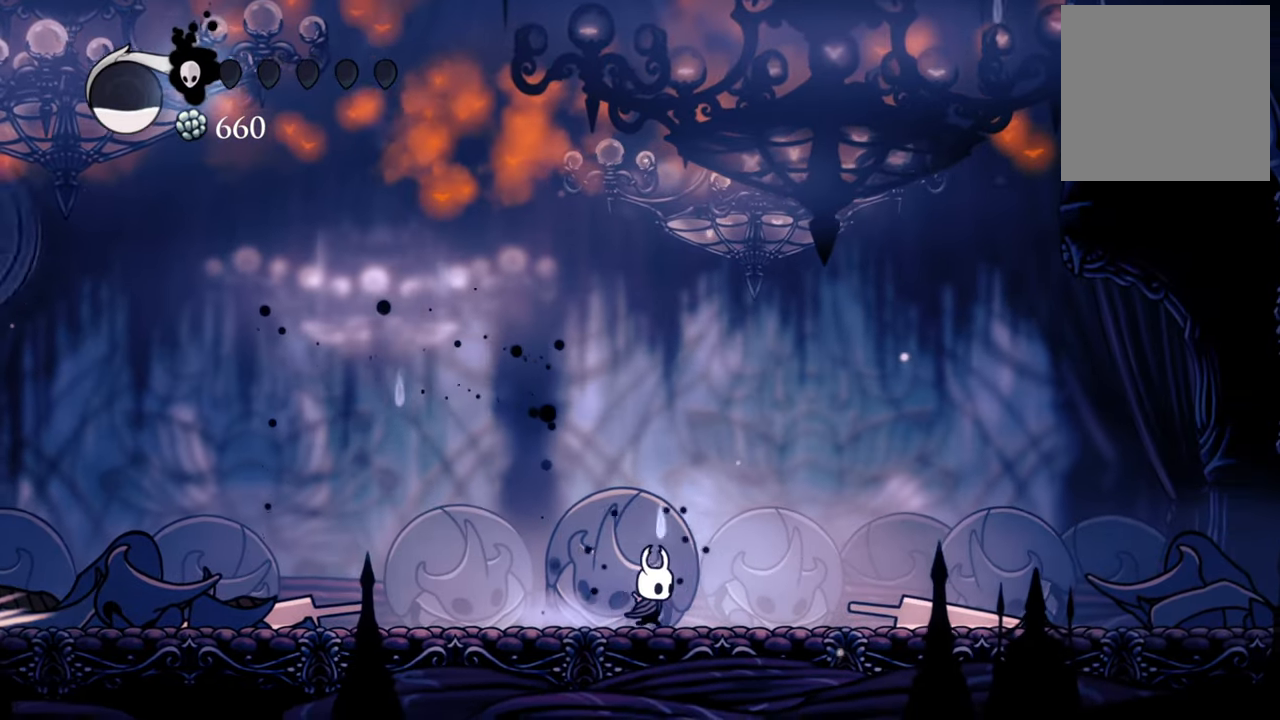
{"buttons": [], "left_stick": "center", "events": [[340, "DPAD_RIGHT", "up"]]}
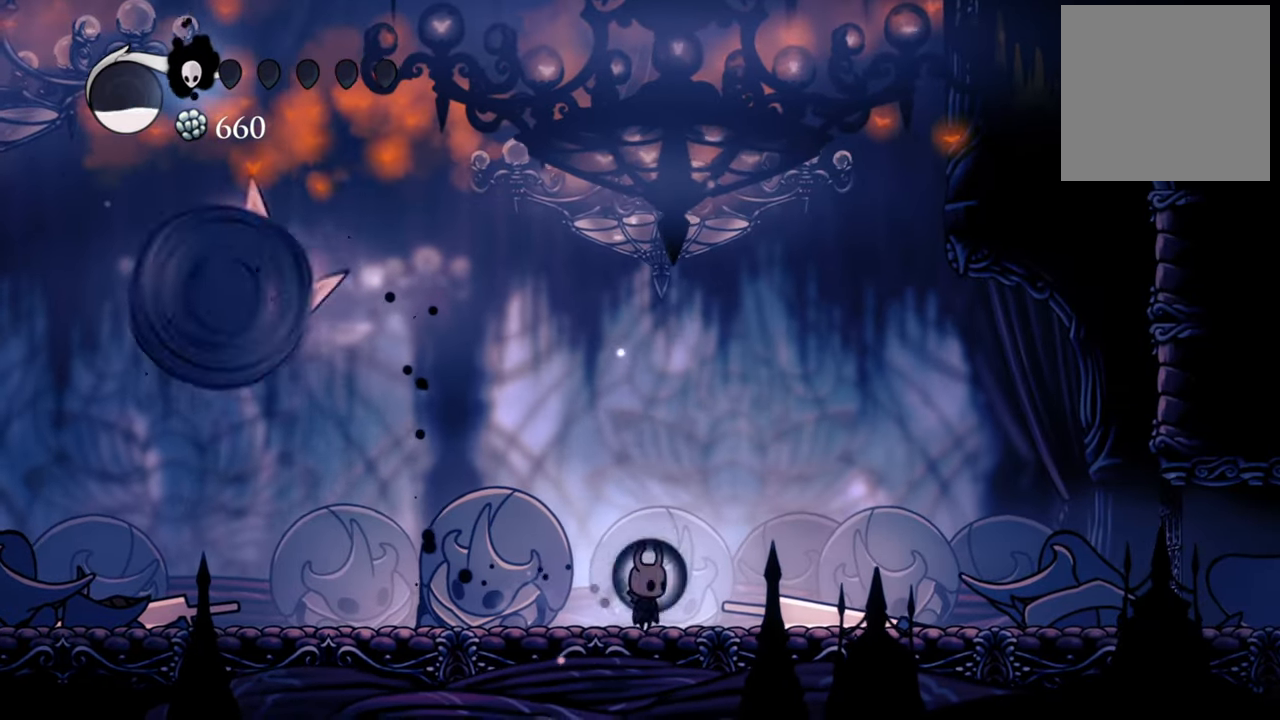
{"buttons": ["DPAD_RIGHT"], "left_stick": "center", "events": [[100, "DPAD_RIGHT", "down"]]}
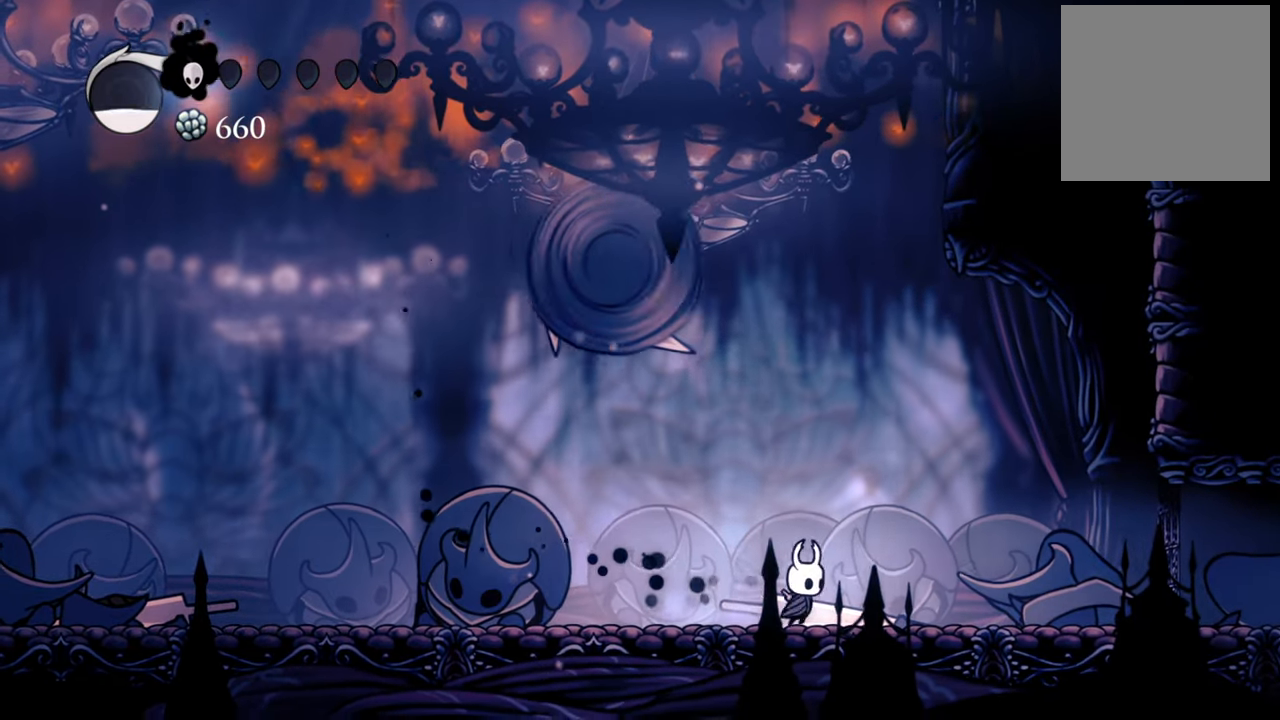
{"buttons": ["DPAD_RIGHT"], "left_stick": "center", "events": []}
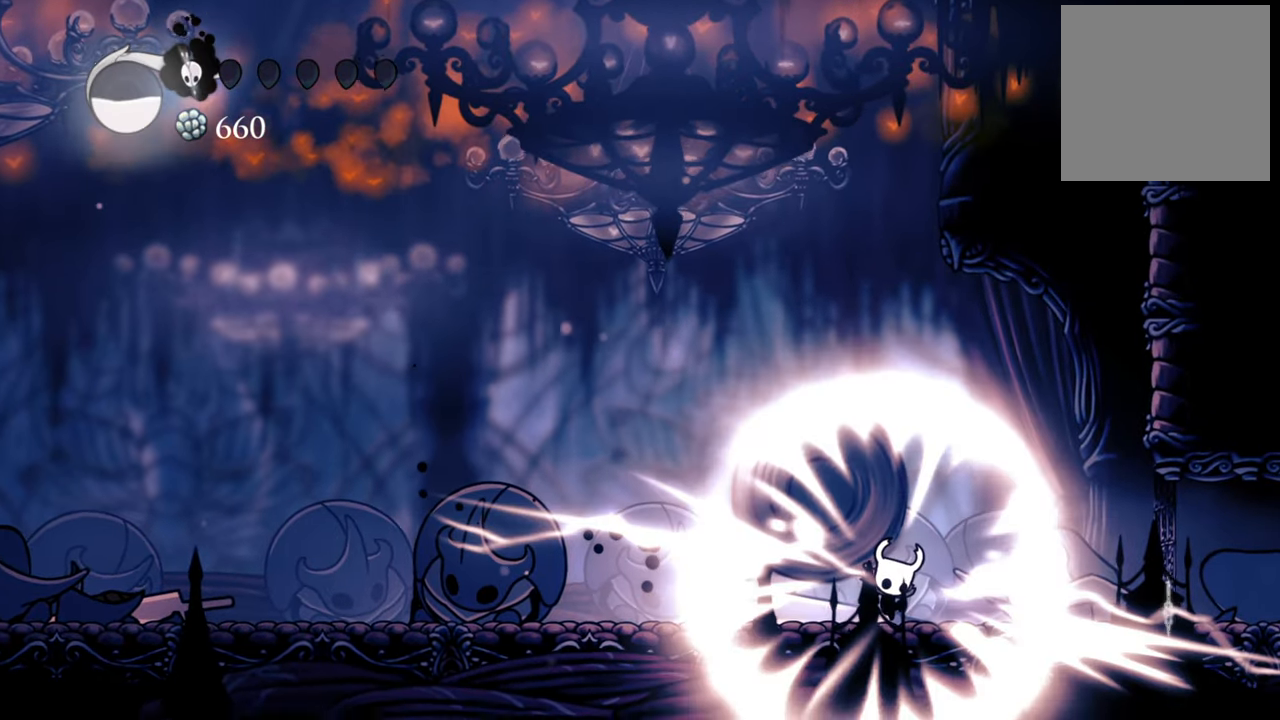
{"buttons": [], "left_stick": "center", "events": [[60, "DPAD_RIGHT", "up"]]}
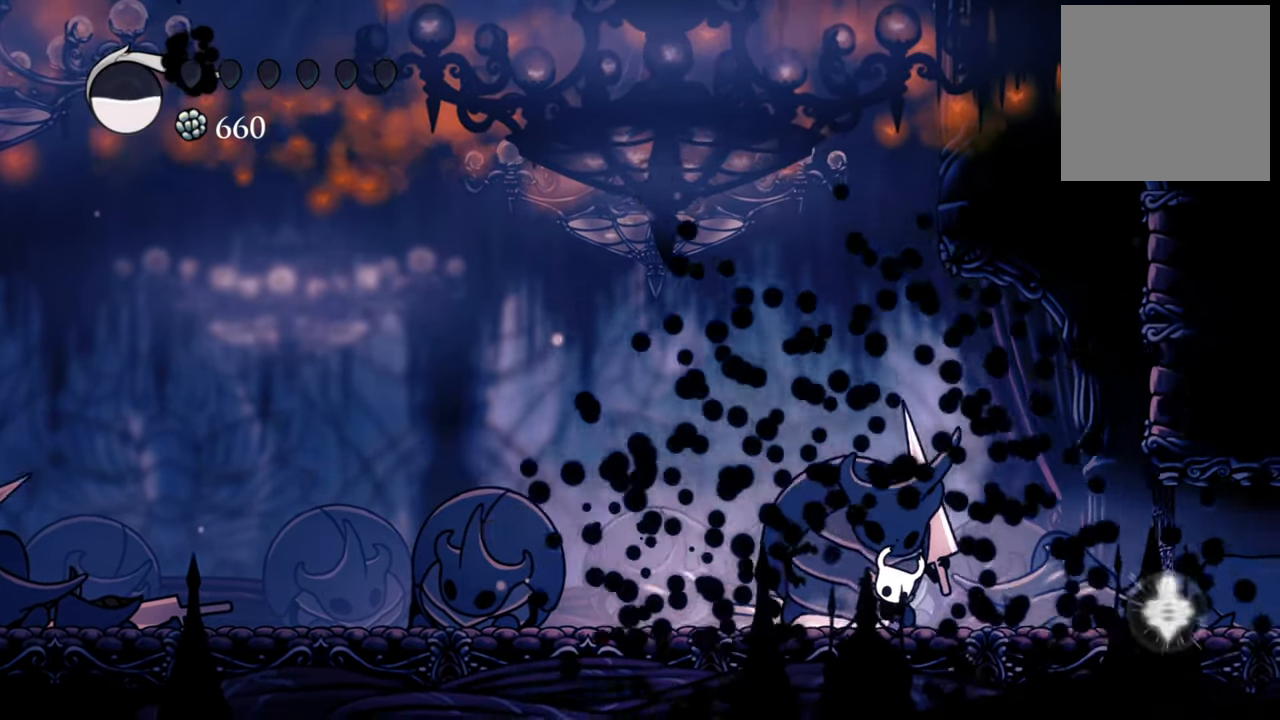
{"buttons": [], "left_stick": "center", "events": []}
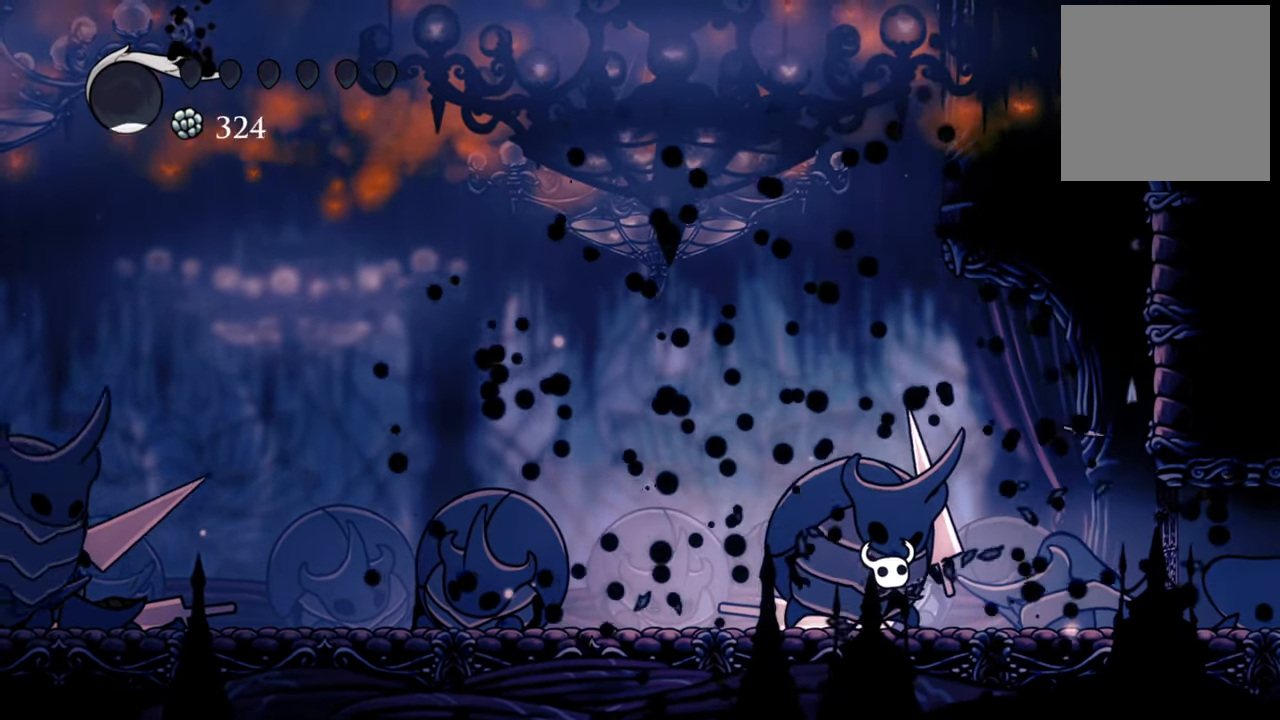
{"buttons": [], "left_stick": "center", "events": []}
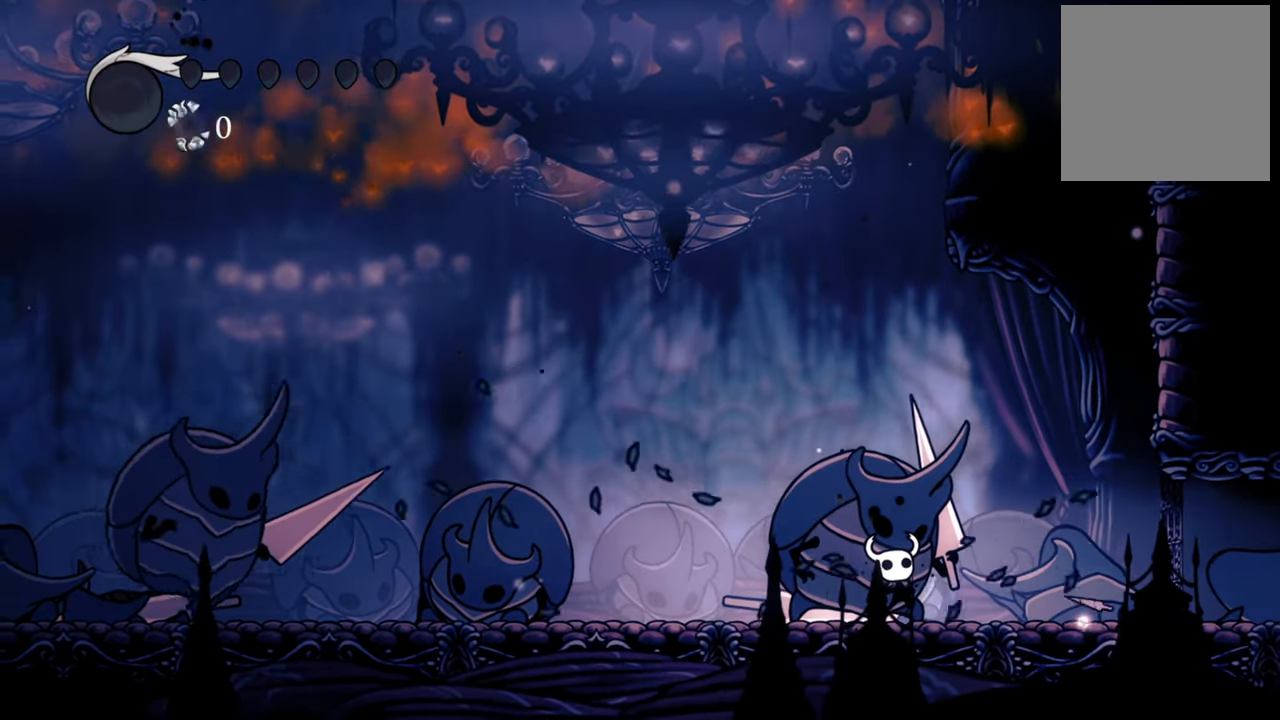
{"buttons": [], "left_stick": "center", "events": []}
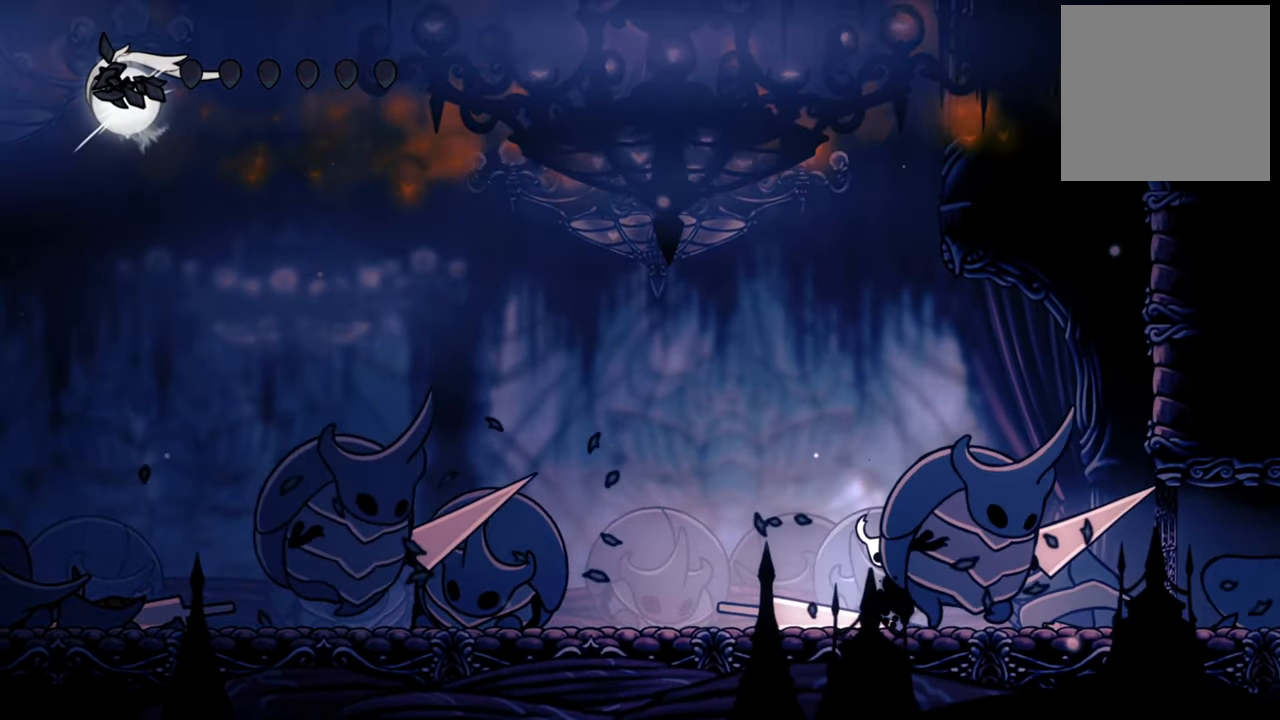
{"buttons": [], "left_stick": "center", "events": []}
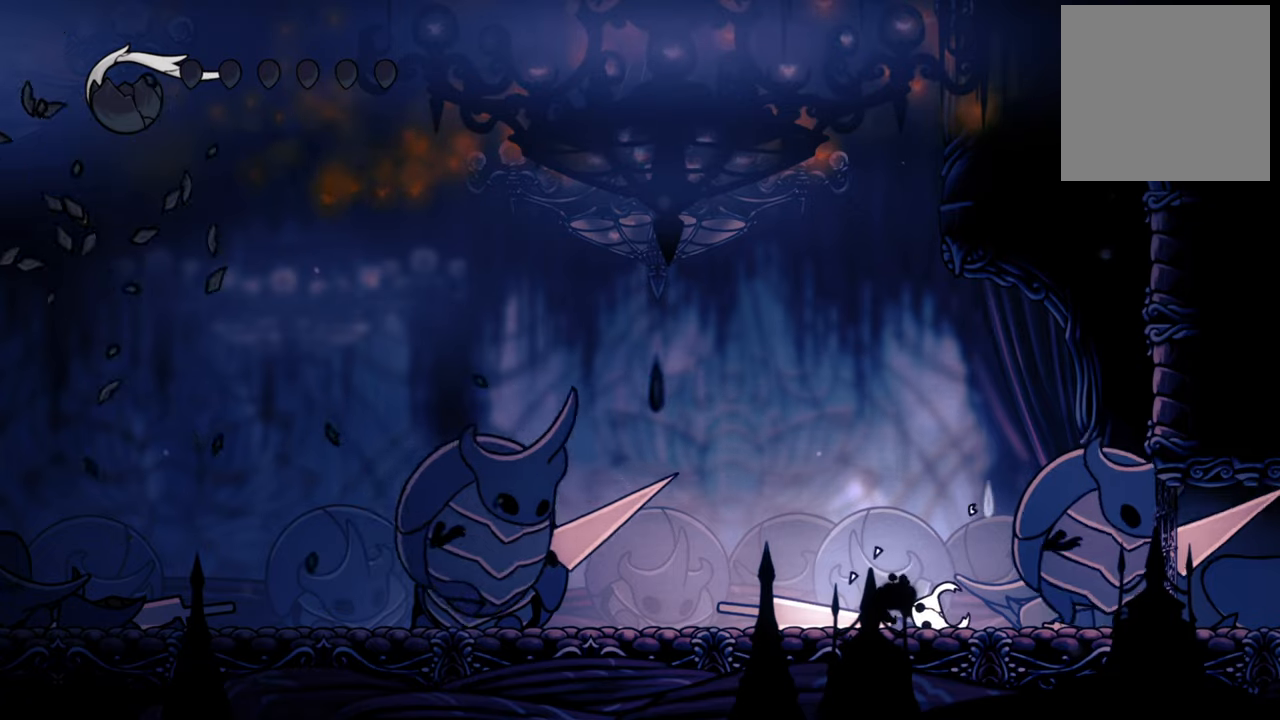
{"buttons": [], "left_stick": "center", "events": []}
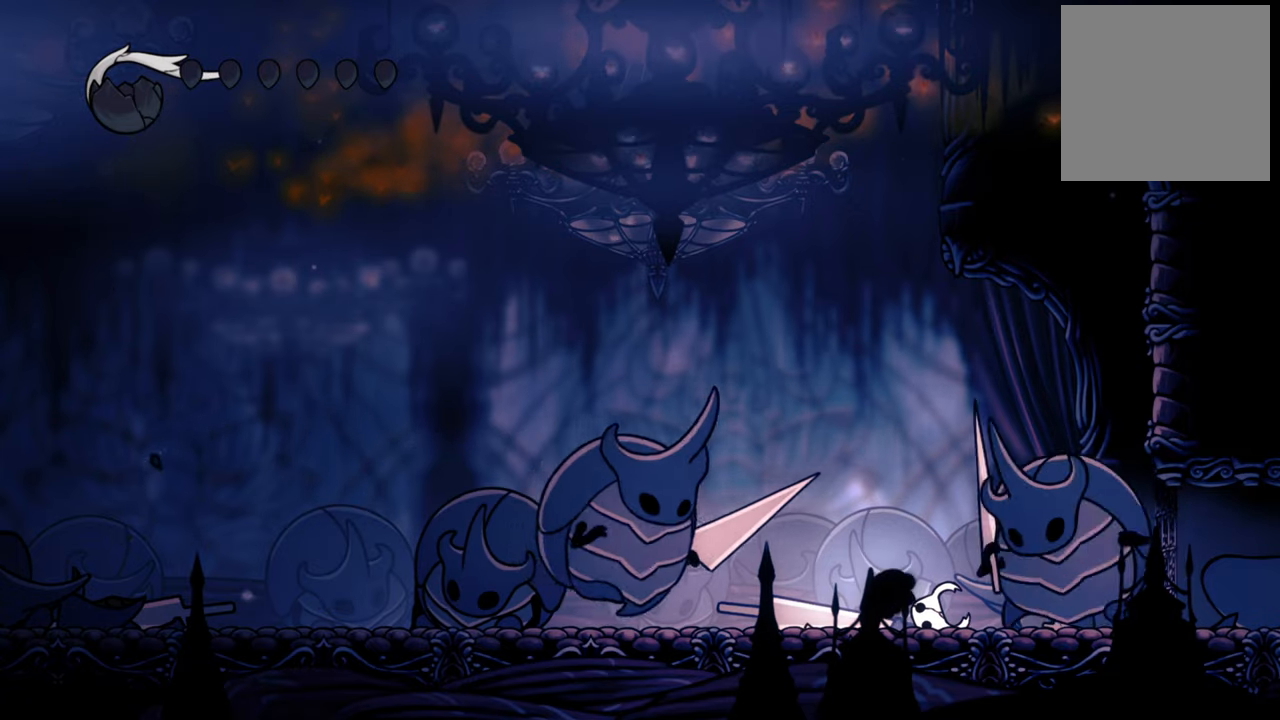
{"buttons": [], "left_stick": "center", "events": []}
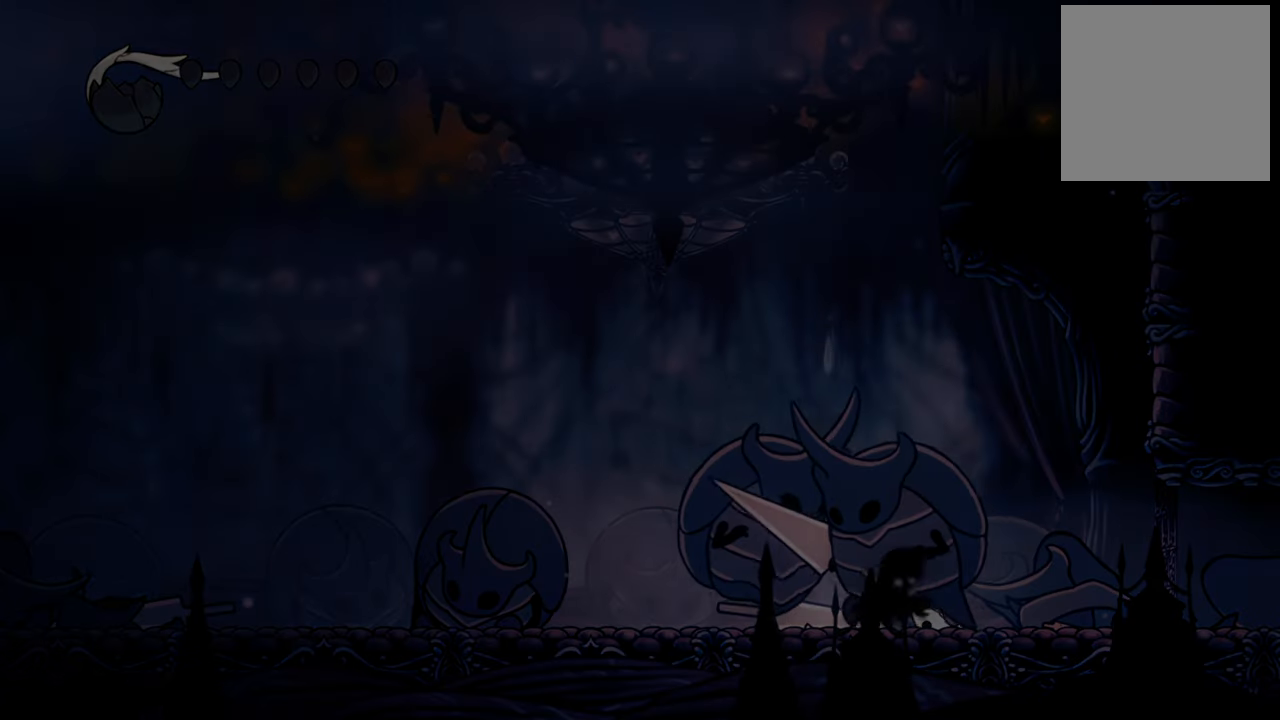
{"buttons": [], "left_stick": "center", "events": []}
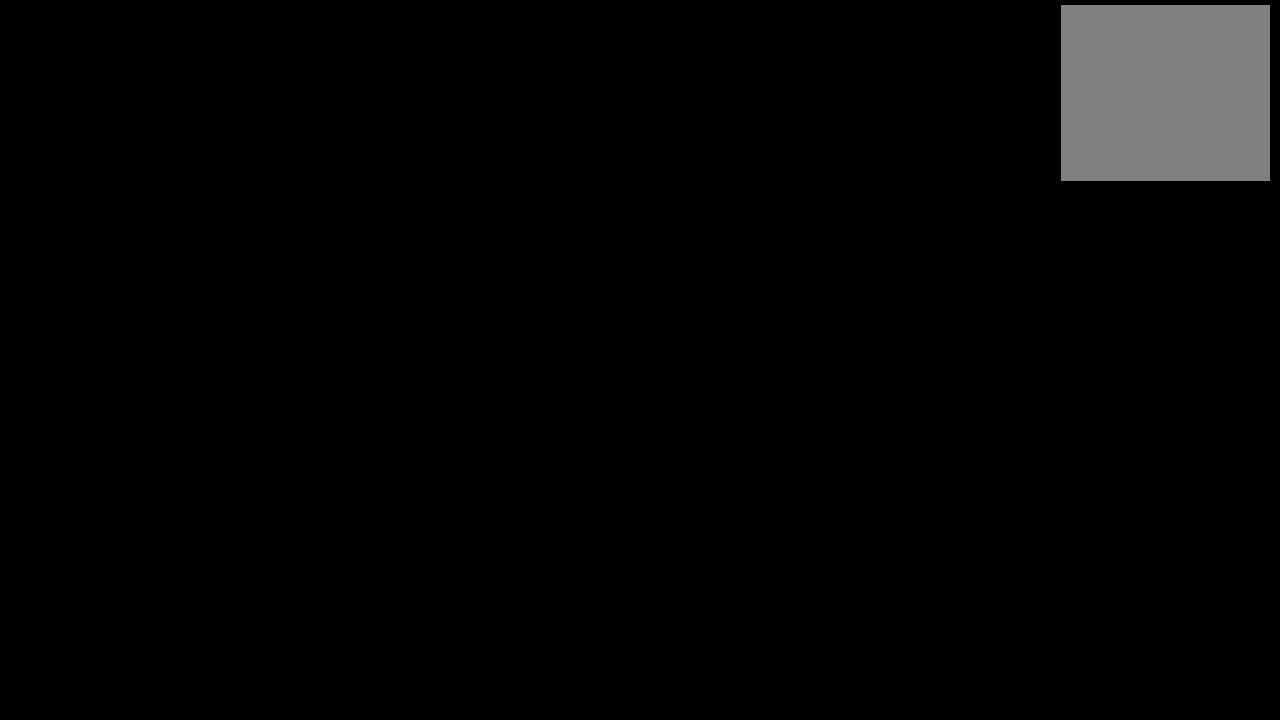
{"buttons": [], "left_stick": "center", "events": []}
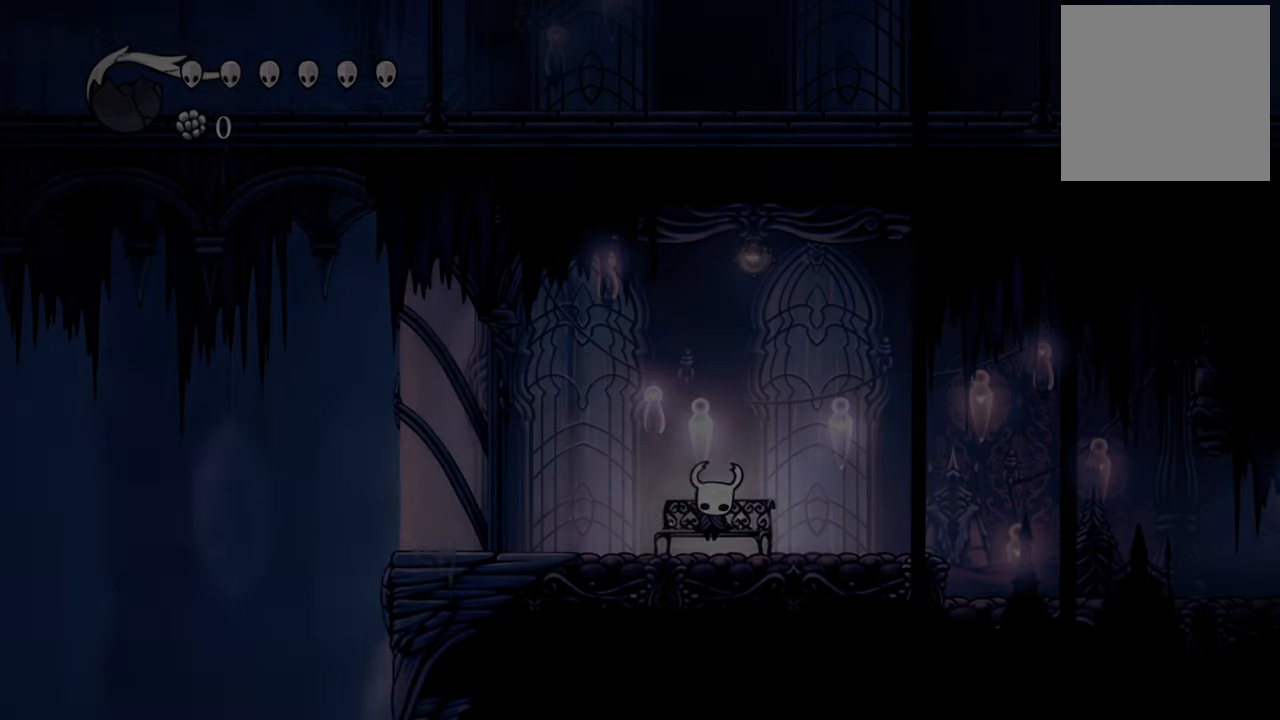
{"buttons": [], "left_stick": "center", "events": []}
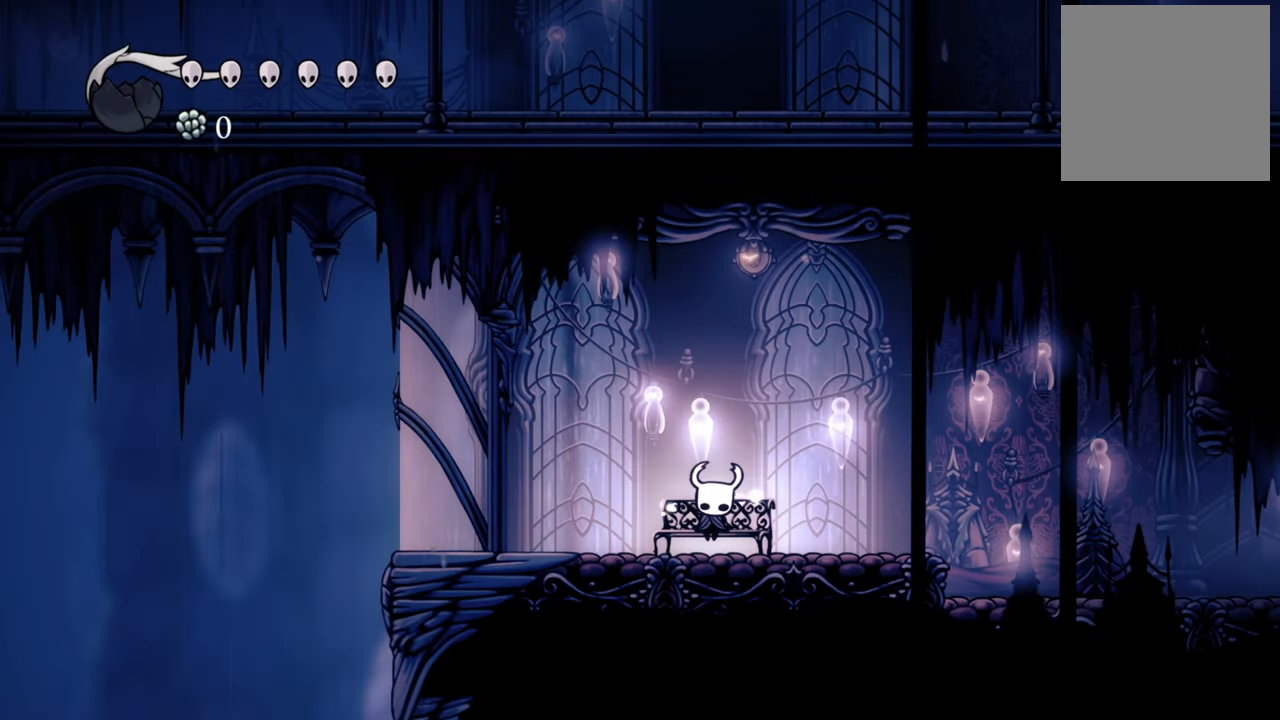
{"buttons": [], "left_stick": "center", "events": []}
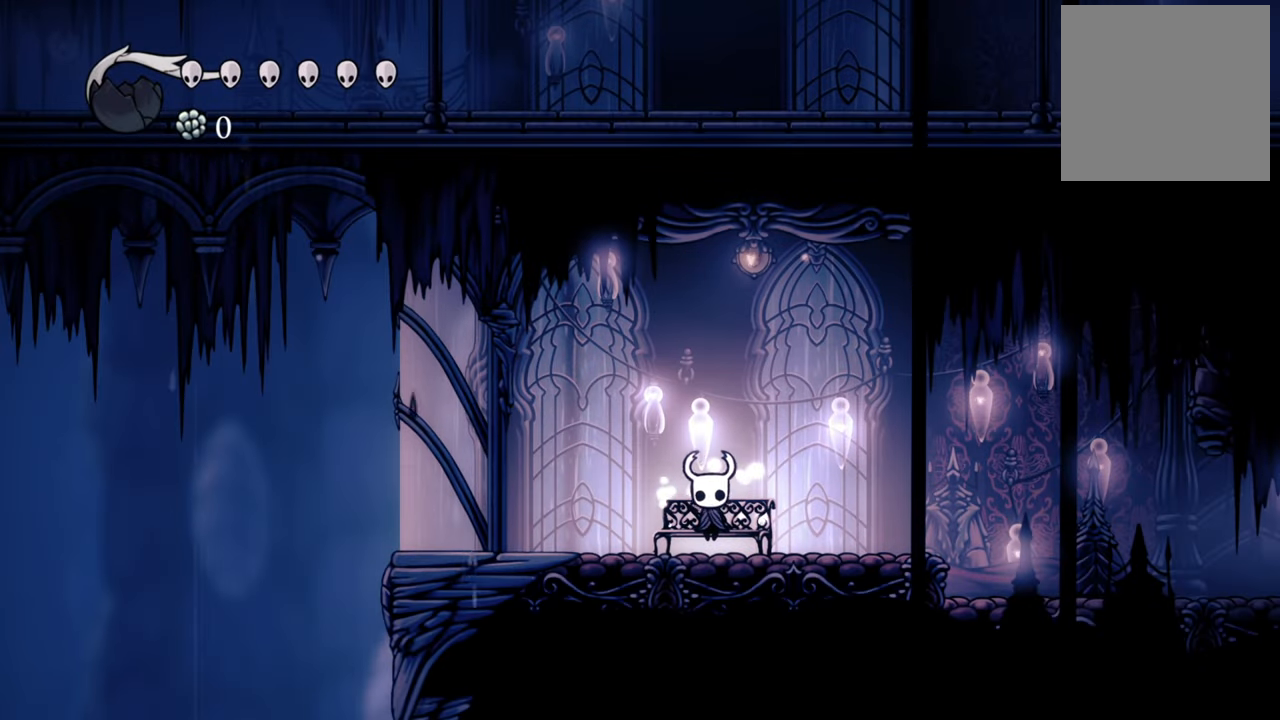
{"buttons": ["DPAD_RIGHT"], "left_stick": "center", "events": [[360, "DPAD_RIGHT", "down"]]}
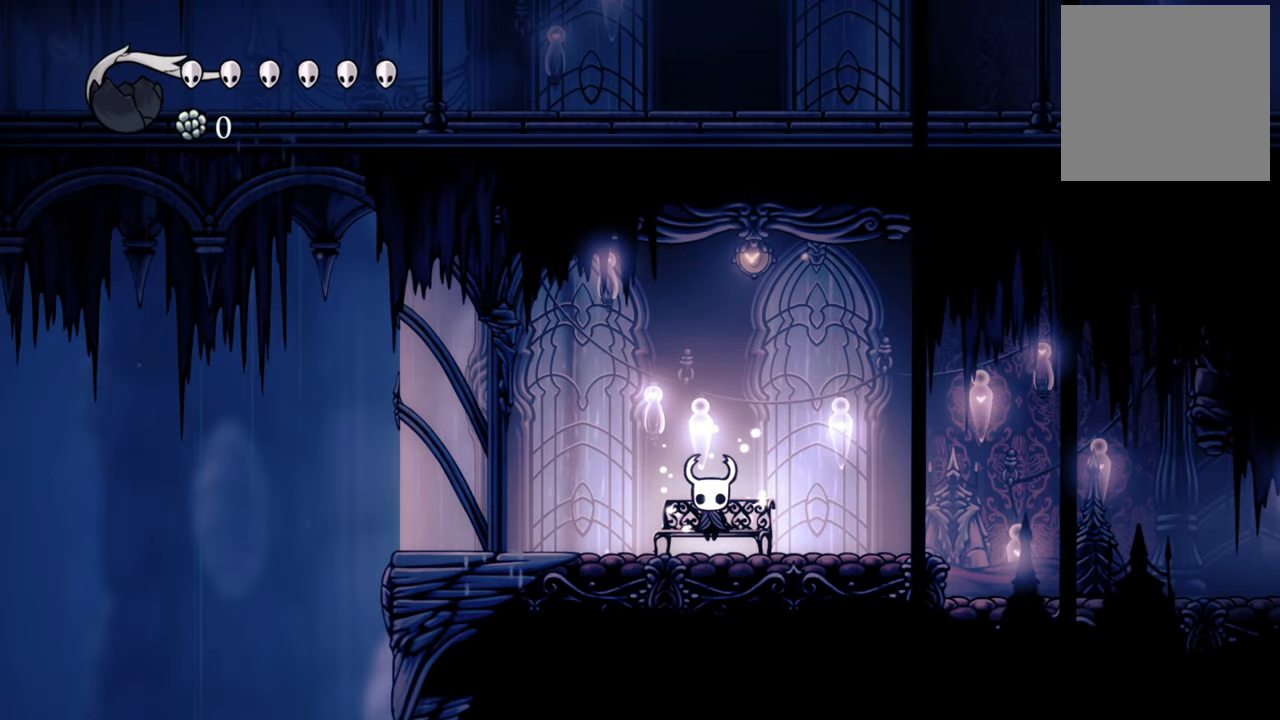
{"buttons": [], "left_stick": "center", "events": [[280, "DPAD_RIGHT", "up"]]}
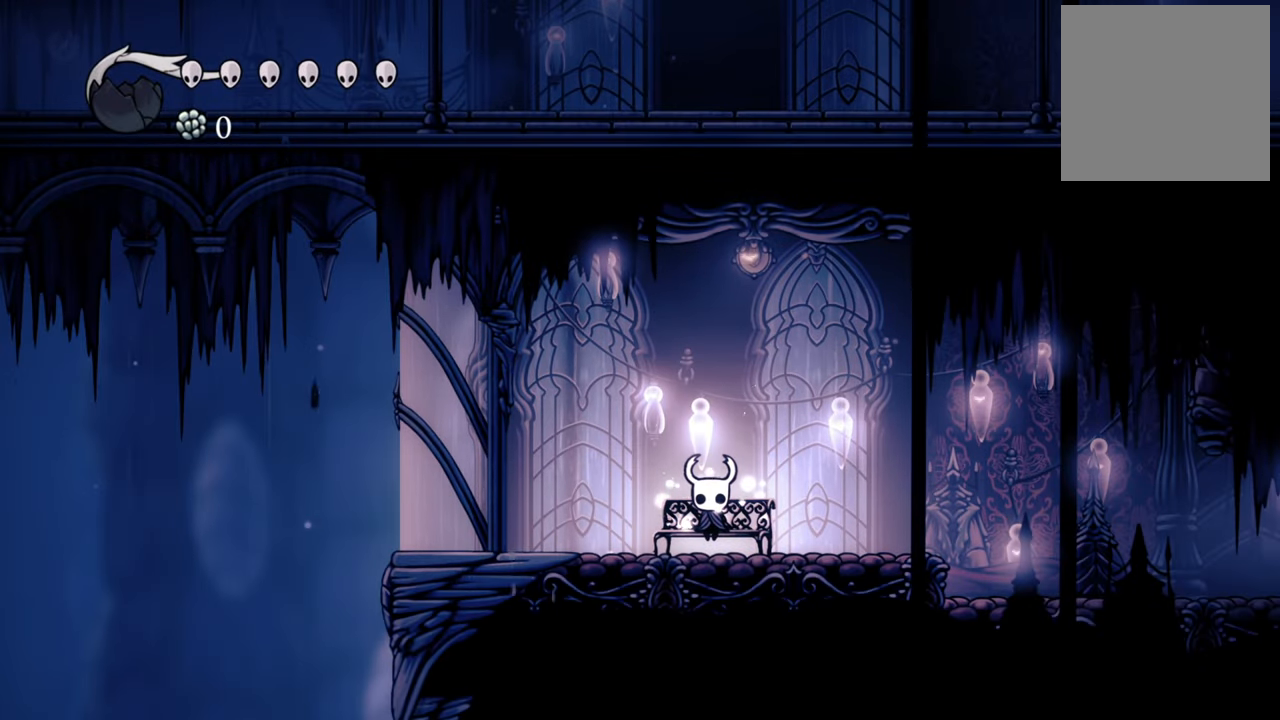
{"buttons": [], "left_stick": "center", "events": []}
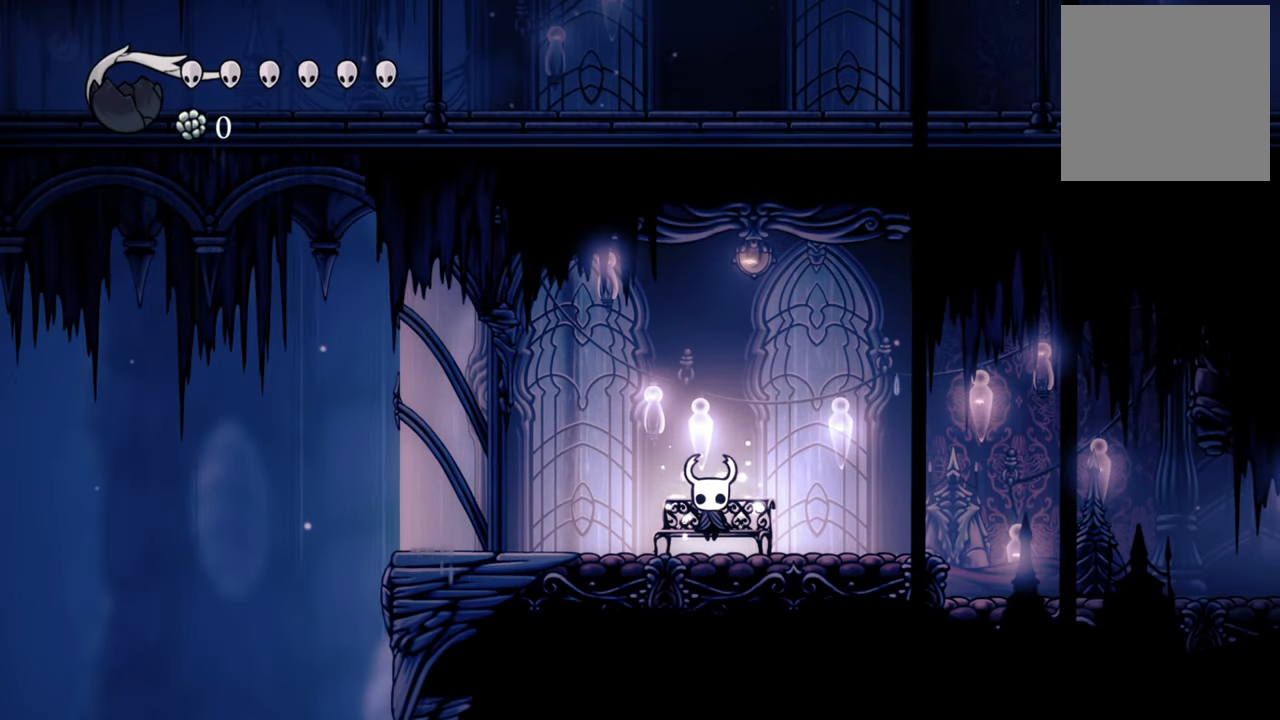
{"buttons": [], "left_stick": "center", "events": [[200, "SELECT", "down"], [380, "SELECT", "up"]]}
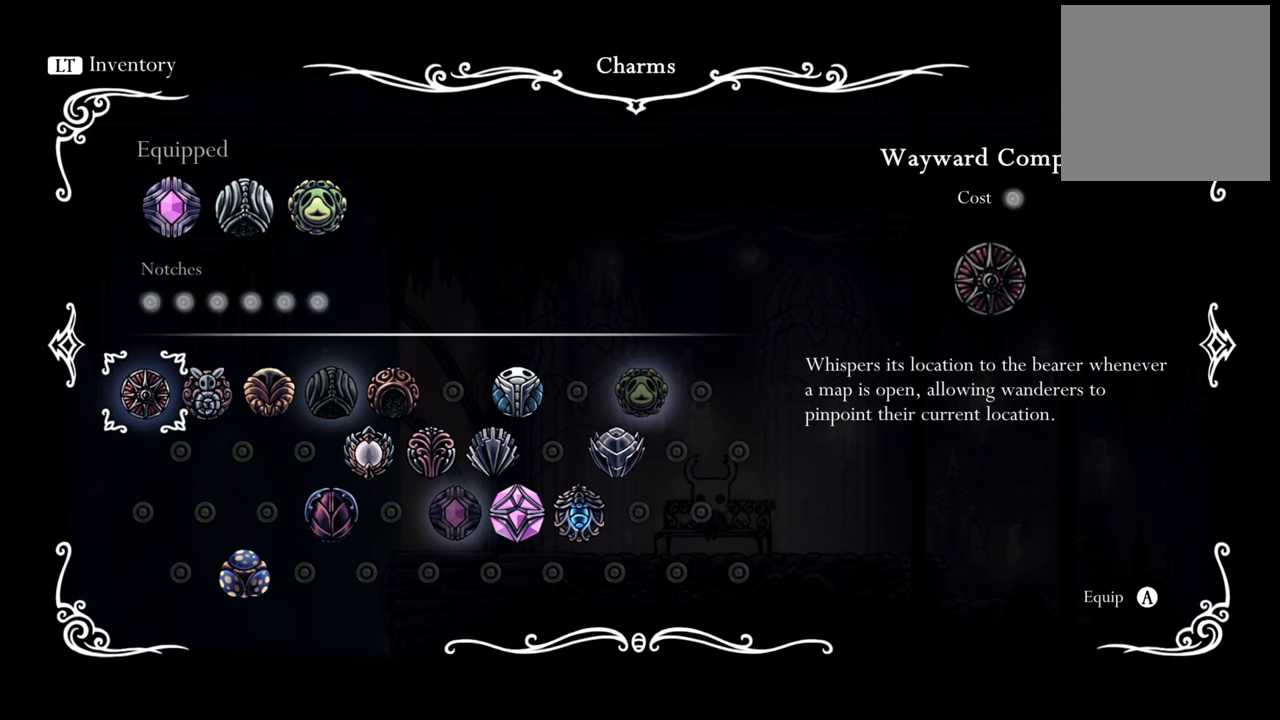
{"buttons": [], "left_stick": "center", "events": []}
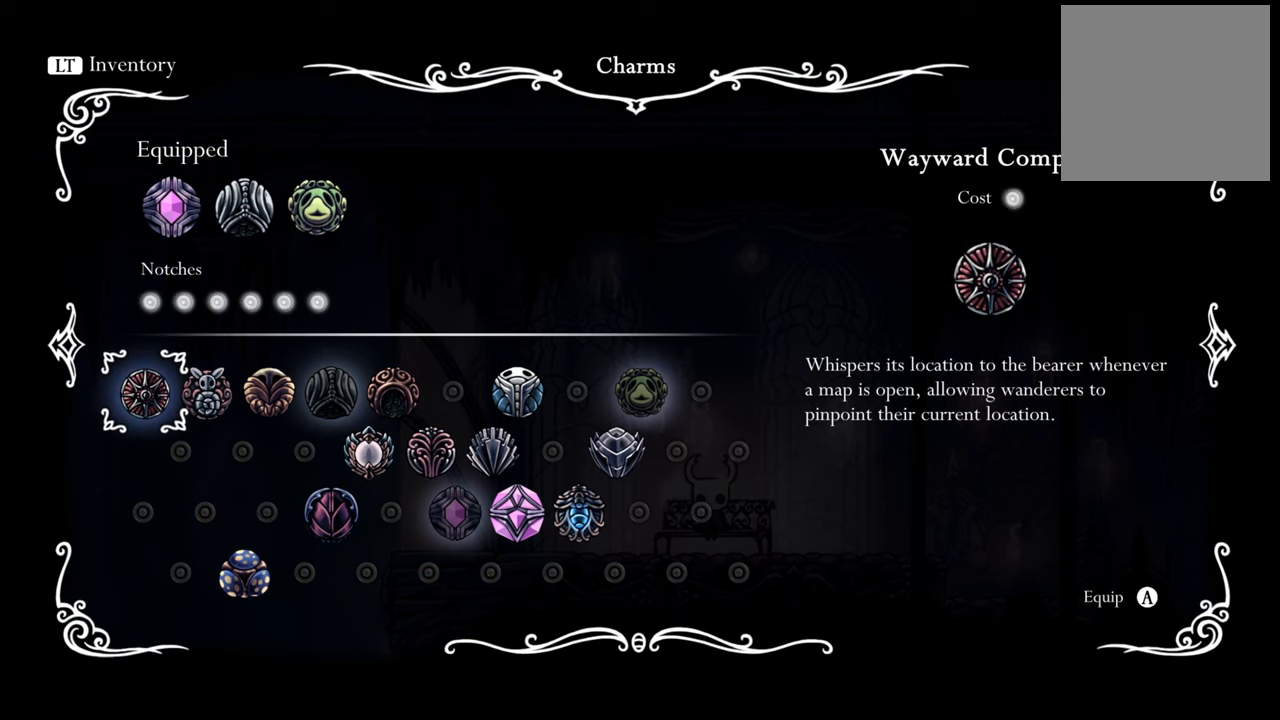
{"buttons": [], "left_stick": "center", "events": [[280, "DPAD_RIGHT", "down"], [440, "DPAD_RIGHT", "up"]]}
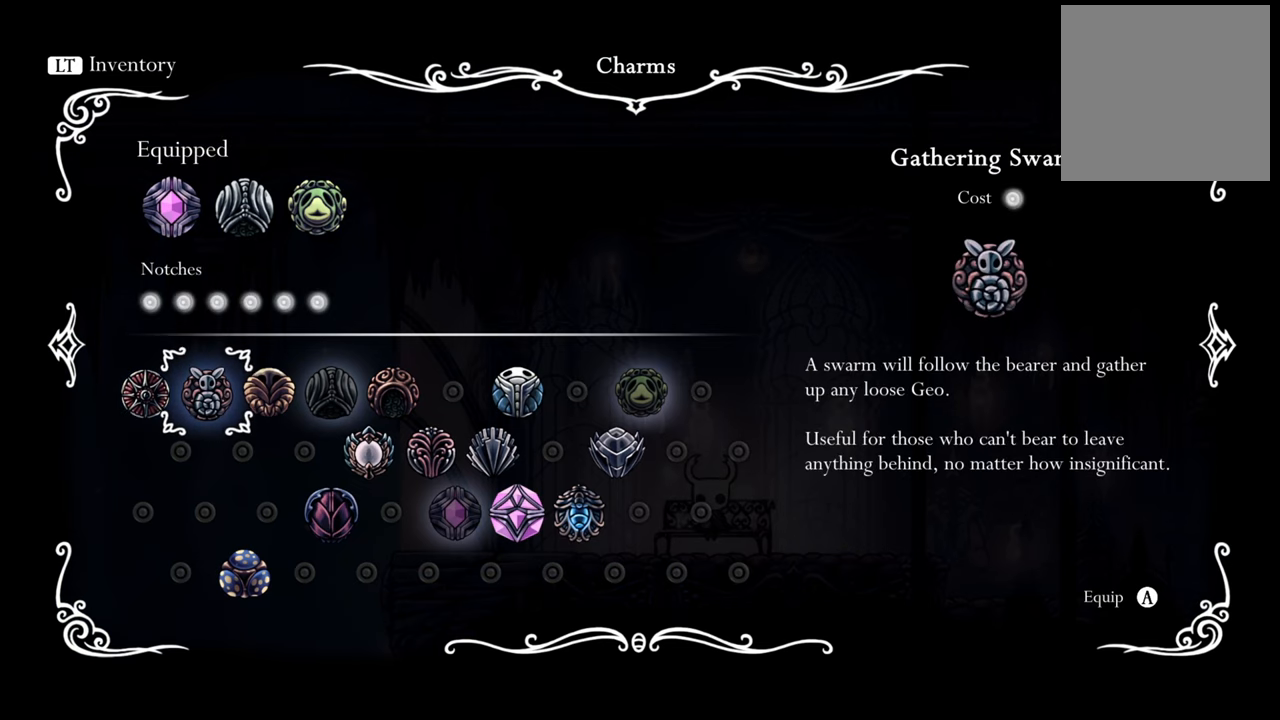
{"buttons": [], "left_stick": "center", "events": [[340, "DPAD_UP", "down"], [440, "DPAD_UP", "up"]]}
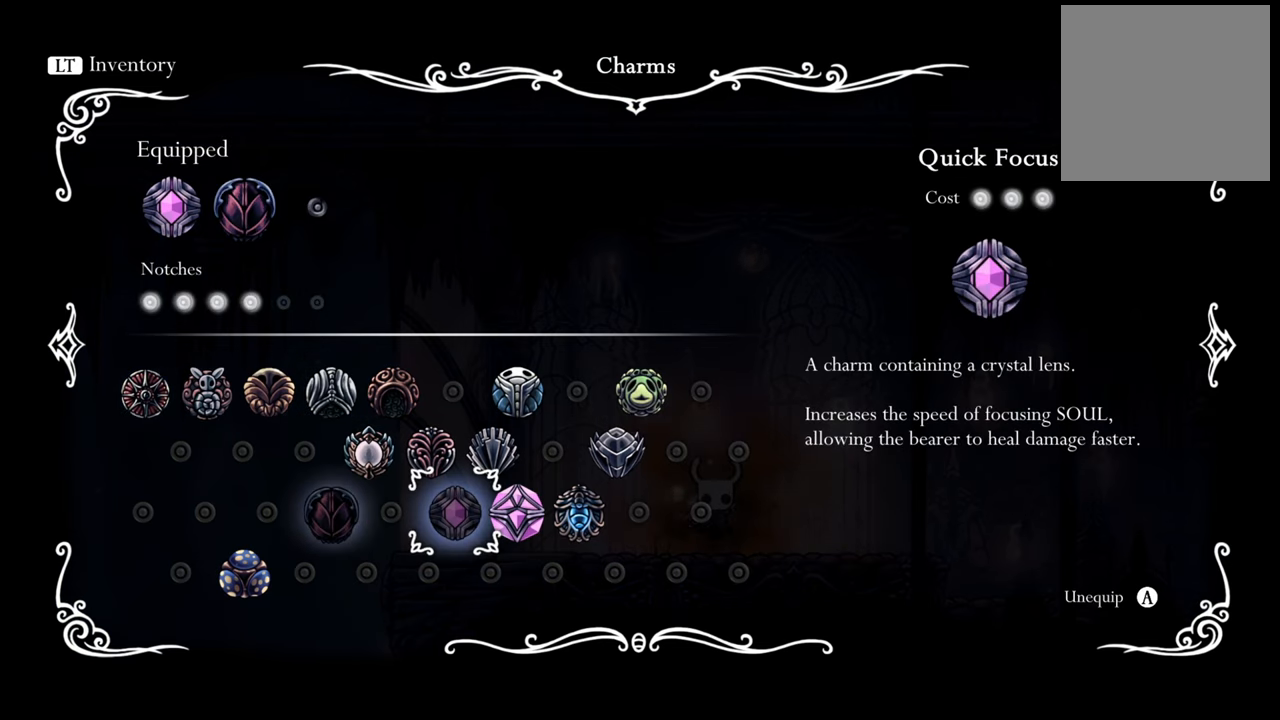
{"buttons": [], "left_stick": "center", "events": [[280, "DPAD_RIGHT", "down"], [480, "DPAD_RIGHT", "up"]]}
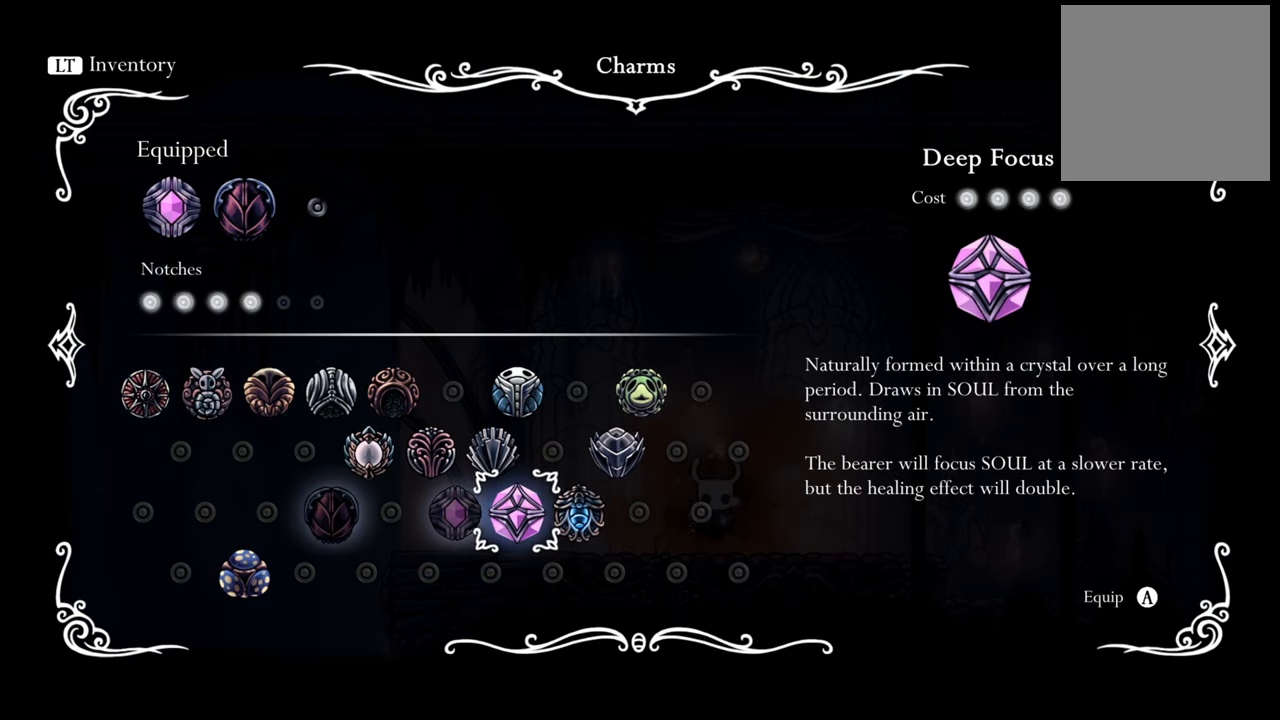
{"buttons": ["A"], "left_stick": "center", "events": [[120, "DPAD_RIGHT", "down"], [240, "DPAD_RIGHT", "up"], [460, "A", "down"]]}